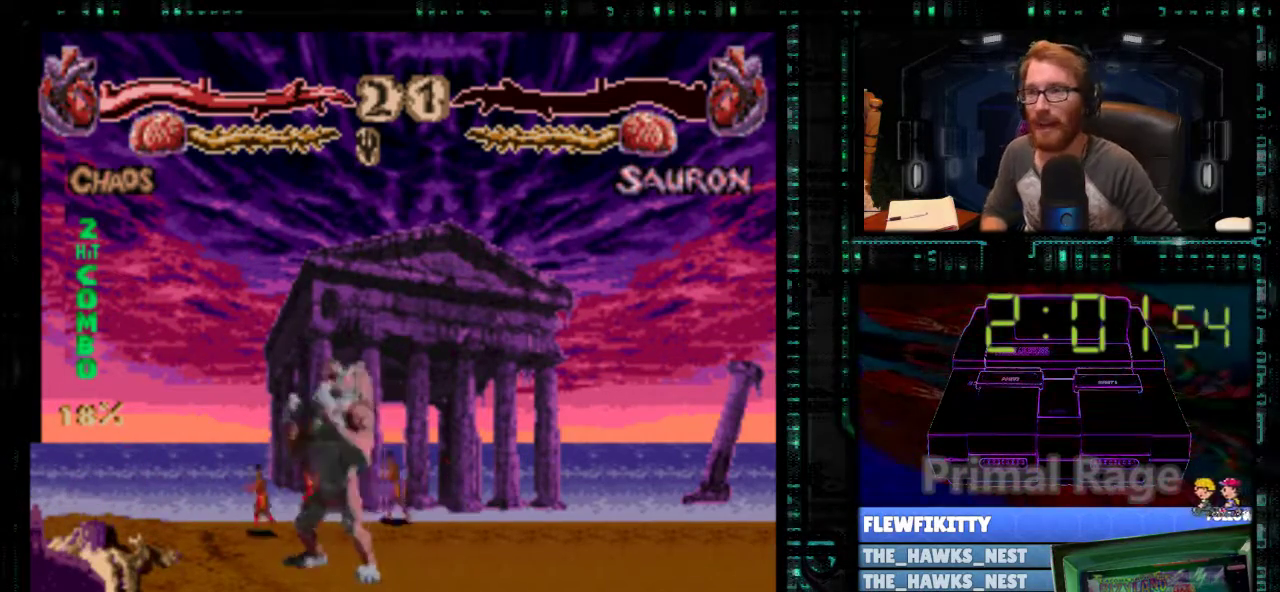
Gameplay with a controller (Nintendo layout); each line is a JSON object with the inputs held at the frame after it. "events" lists button and stick changes between this image and that frame as [ms after this image, input, new state], when the widget could be followed in between. Not read: L3 R3.
{"buttons": ["A", "B", "X", "Y"], "events": []}
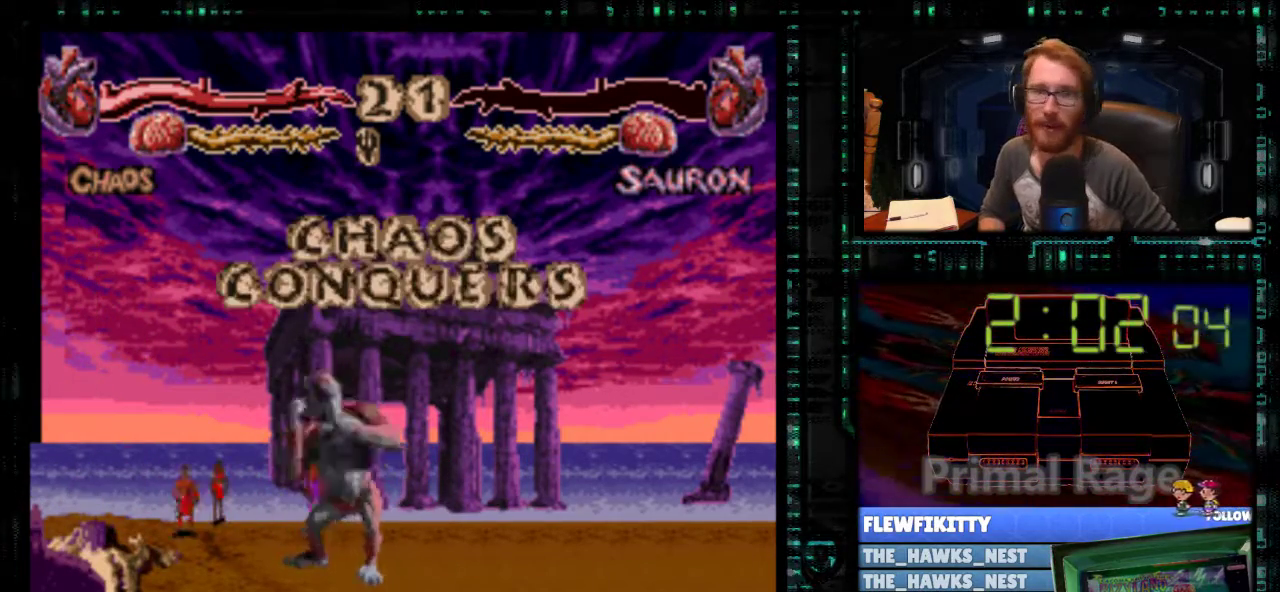
{"buttons": ["A", "B", "X", "Y"], "events": []}
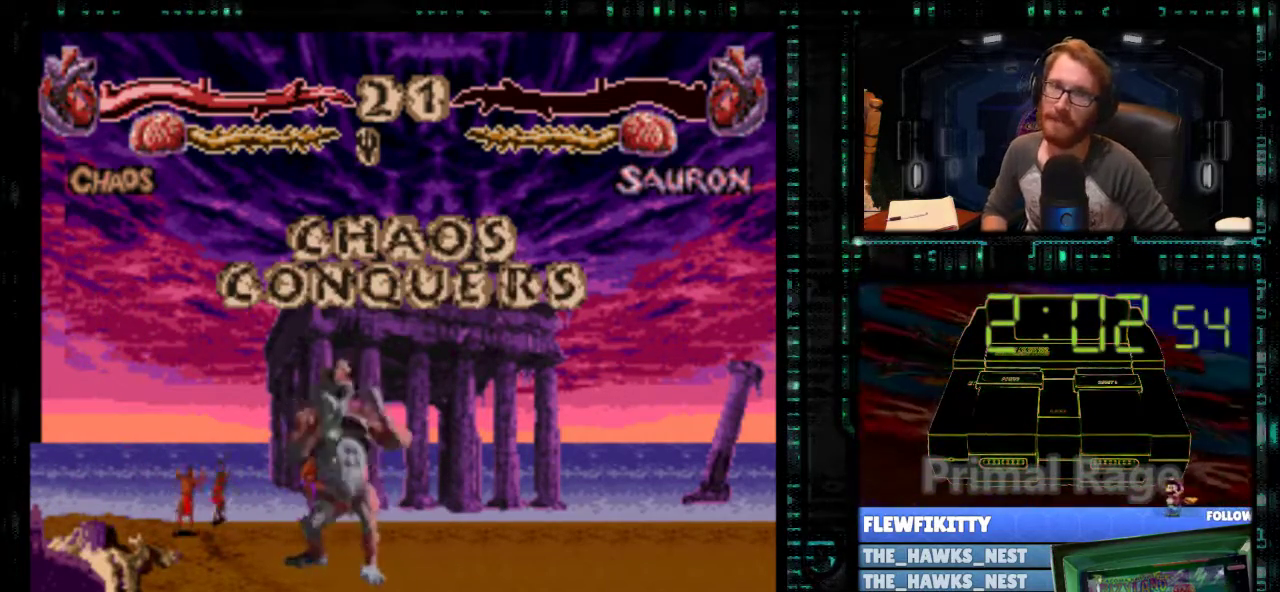
{"buttons": ["A", "B", "X", "Y"], "events": []}
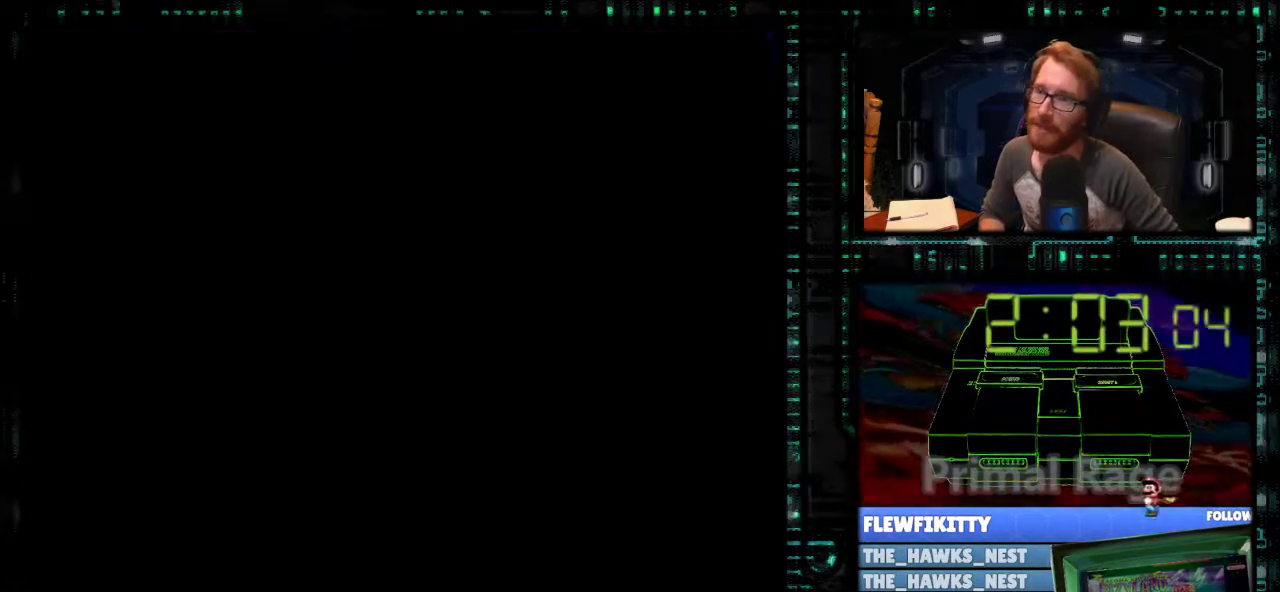
{"buttons": ["A", "B", "X", "Y"], "events": []}
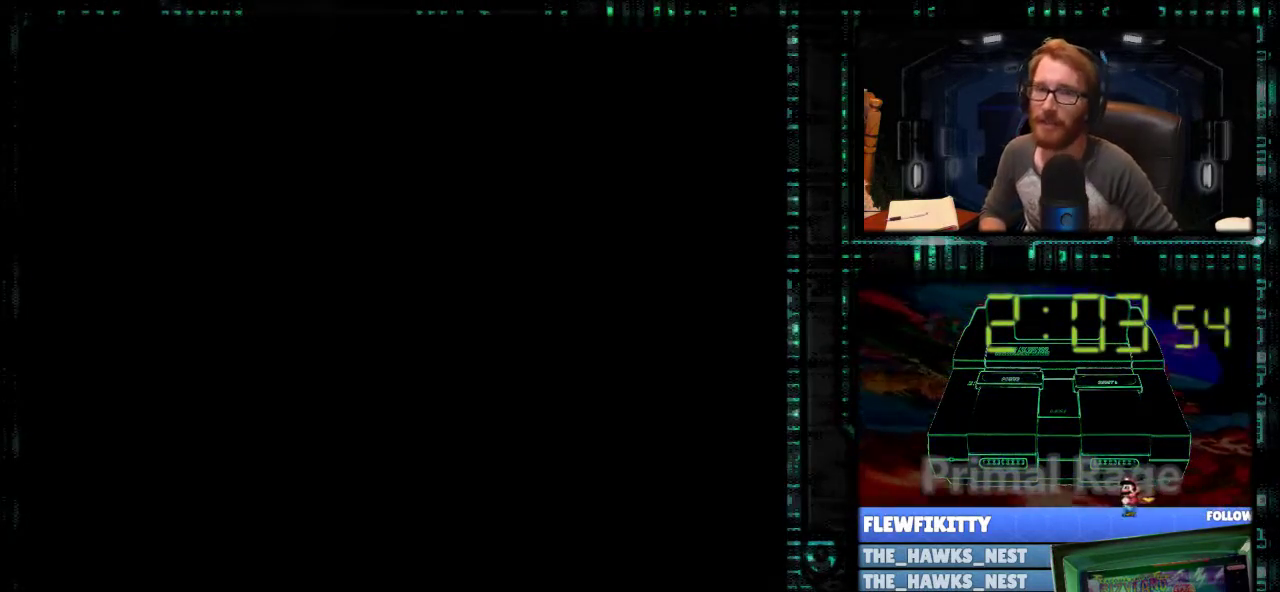
{"buttons": ["A", "B", "X", "Y"], "events": []}
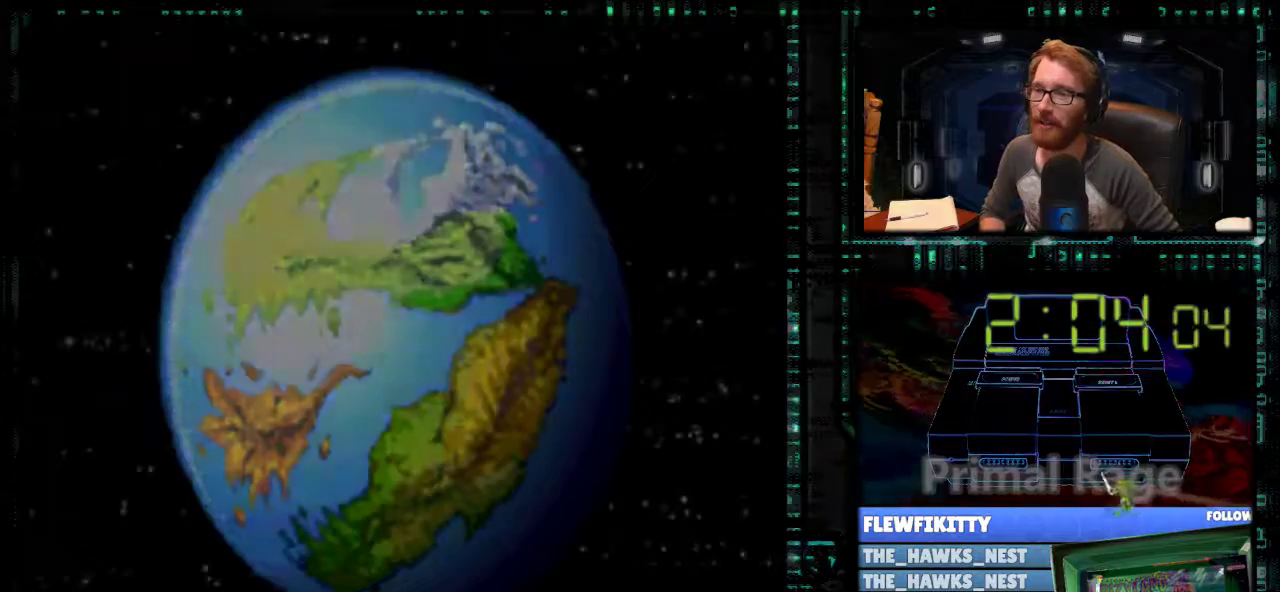
{"buttons": ["A", "B", "X", "Y"], "events": []}
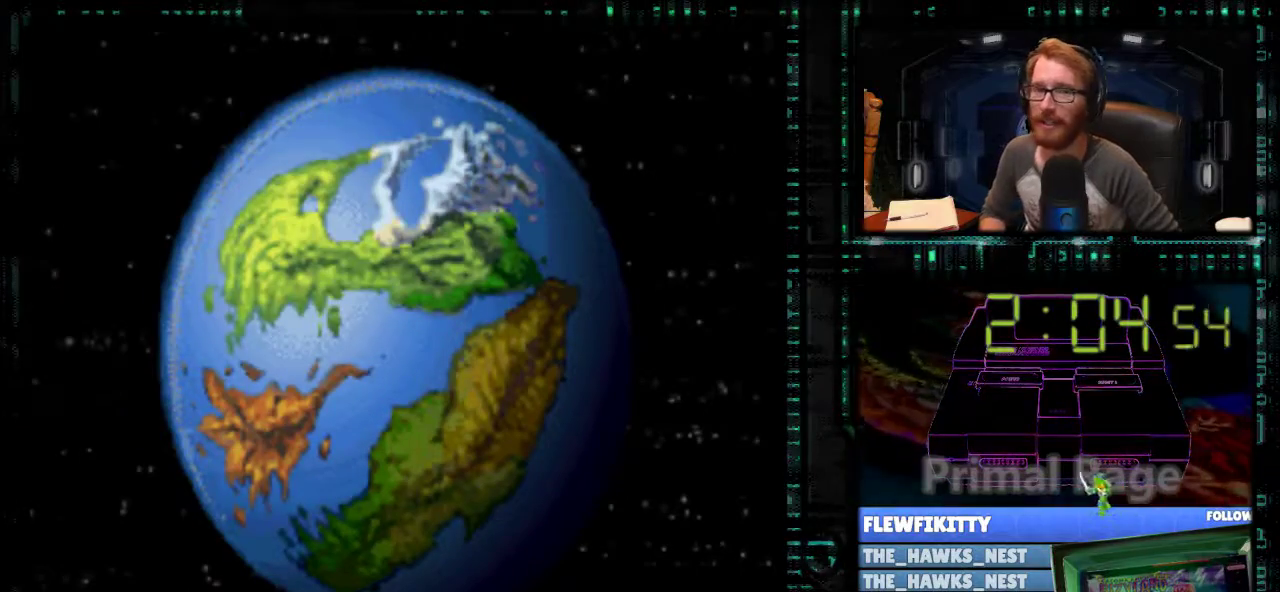
{"buttons": ["A", "B", "X", "Y"], "events": []}
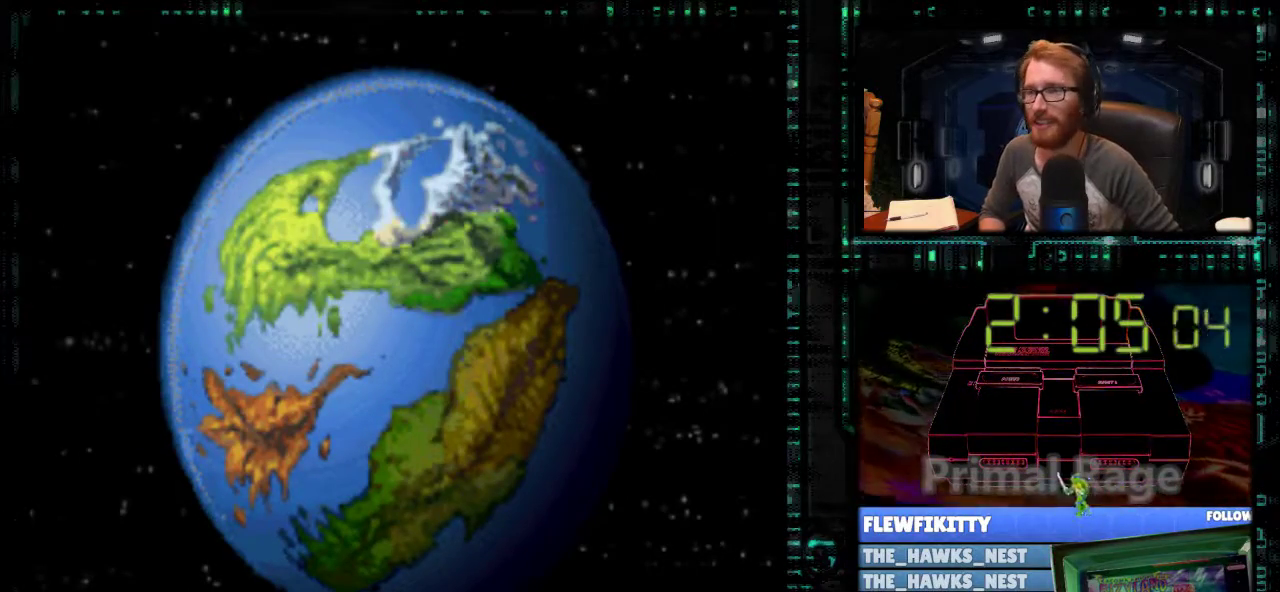
{"buttons": ["A", "B", "X", "Y"], "events": []}
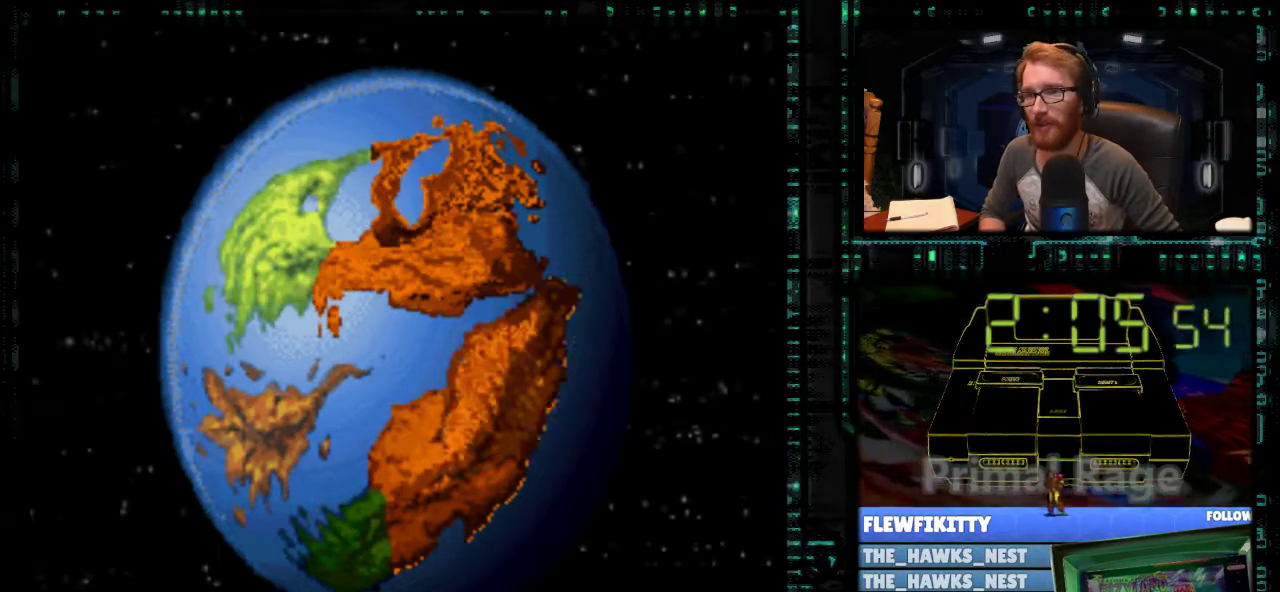
{"buttons": ["A", "B", "X", "Y"], "events": []}
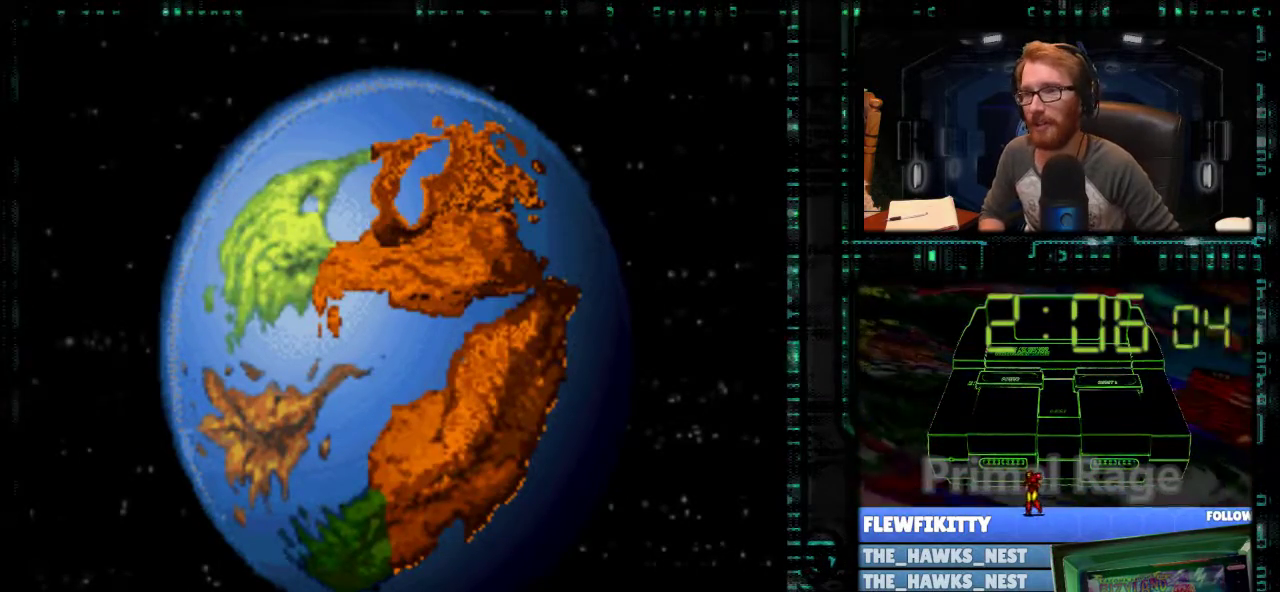
{"buttons": ["A", "B", "X", "Y"], "events": []}
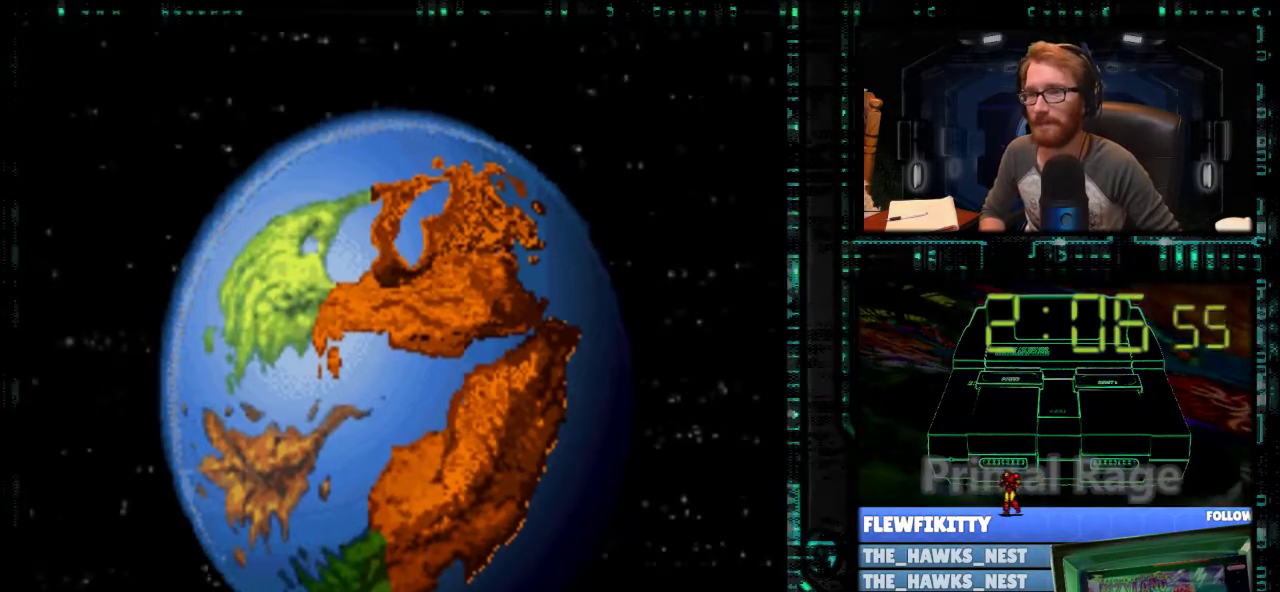
{"buttons": ["A", "B", "X", "Y"], "events": []}
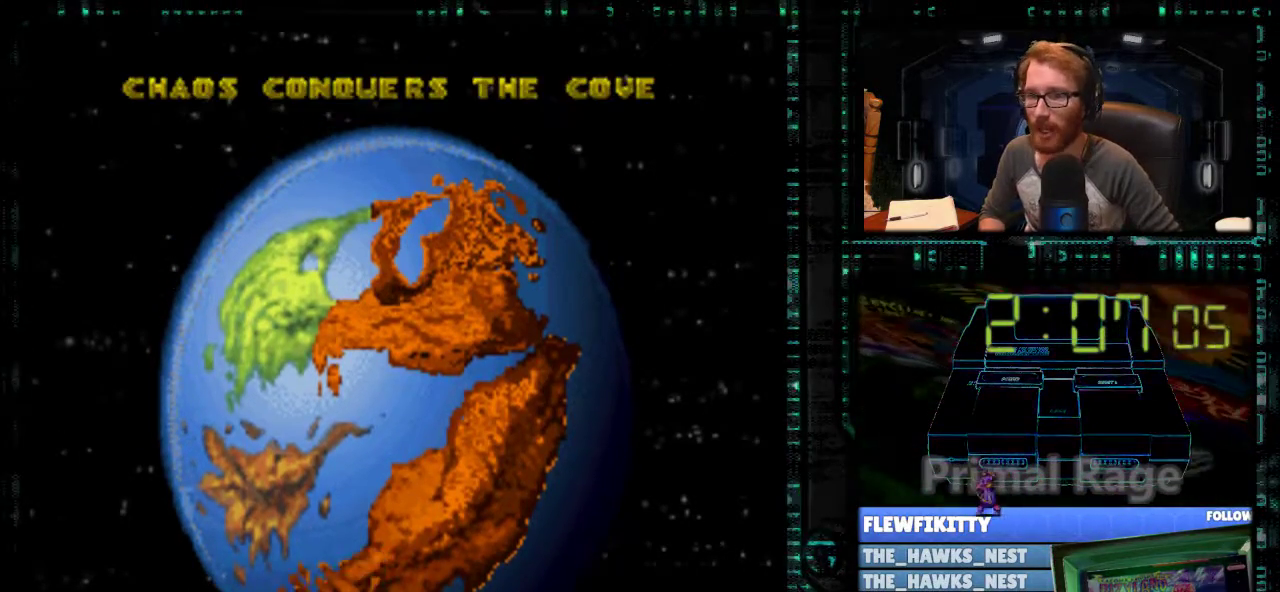
{"buttons": ["A", "B", "X", "Y"], "events": []}
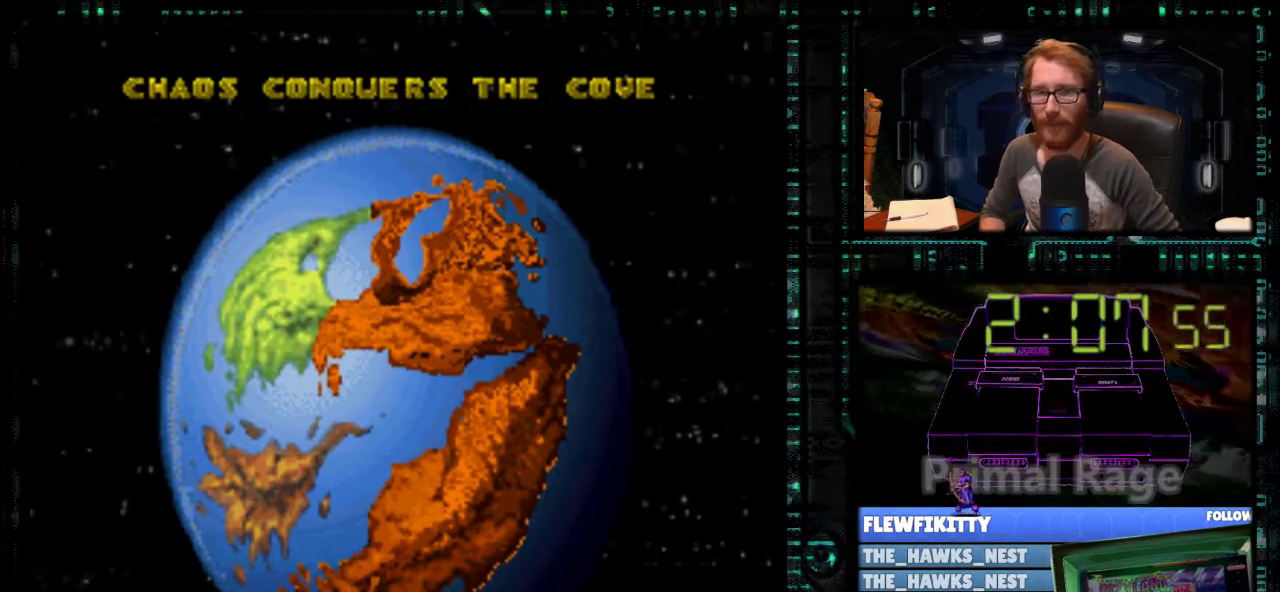
{"buttons": ["A", "B", "X", "Y"], "events": []}
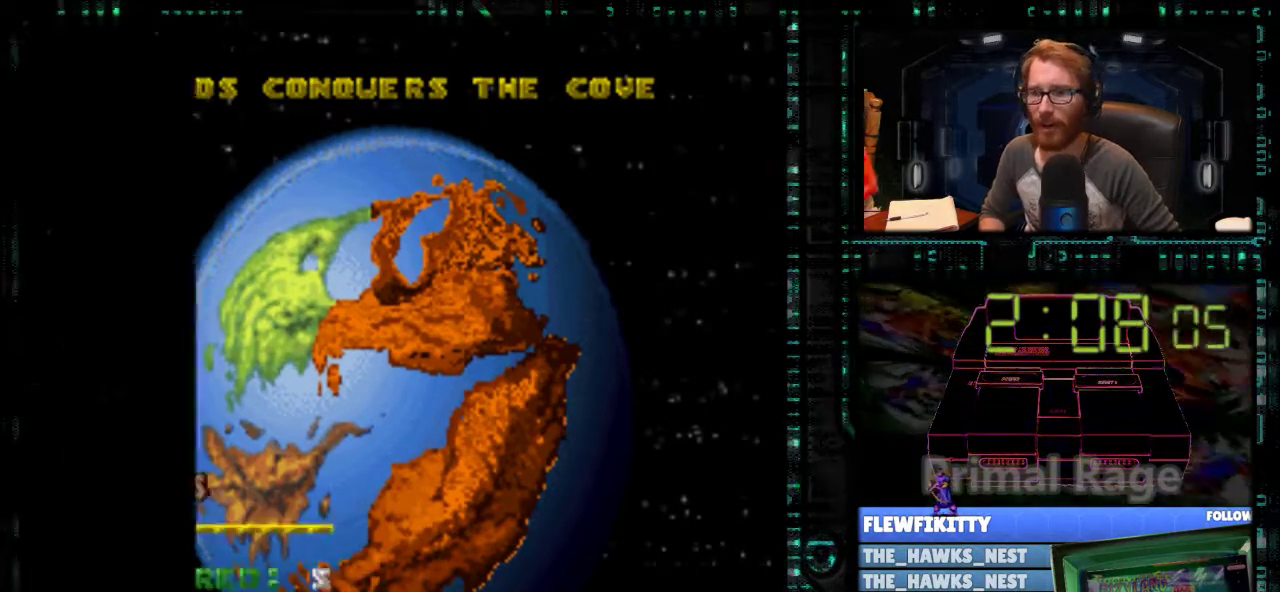
{"buttons": ["A", "B", "X", "Y"], "events": []}
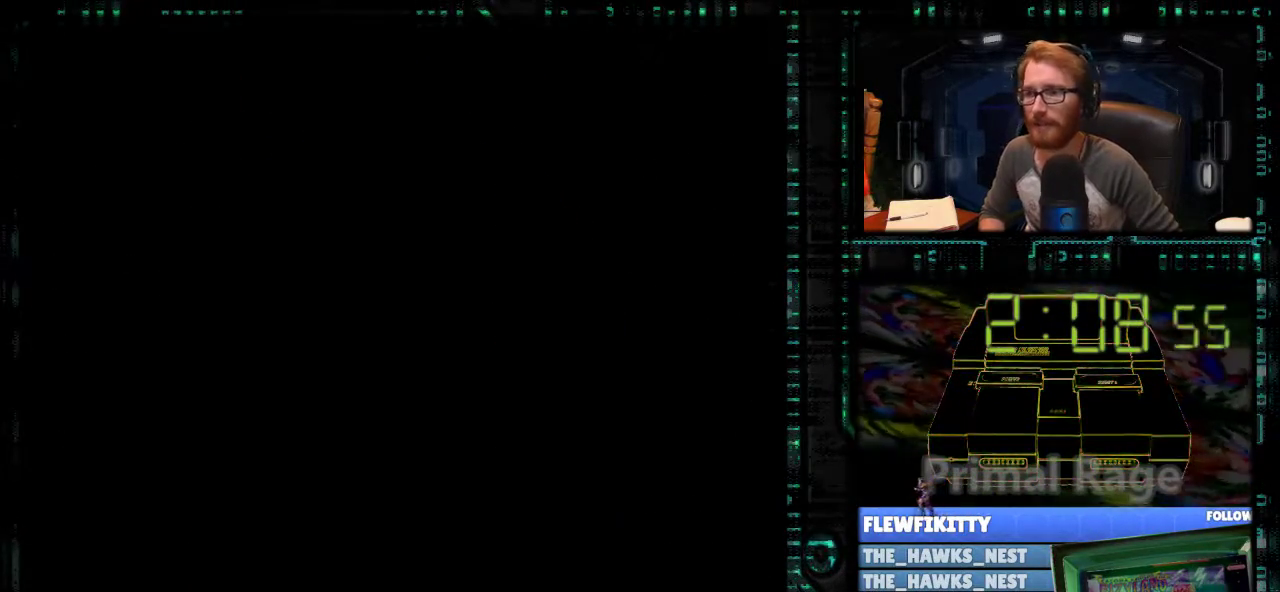
{"buttons": ["A", "B", "X", "Y"], "events": []}
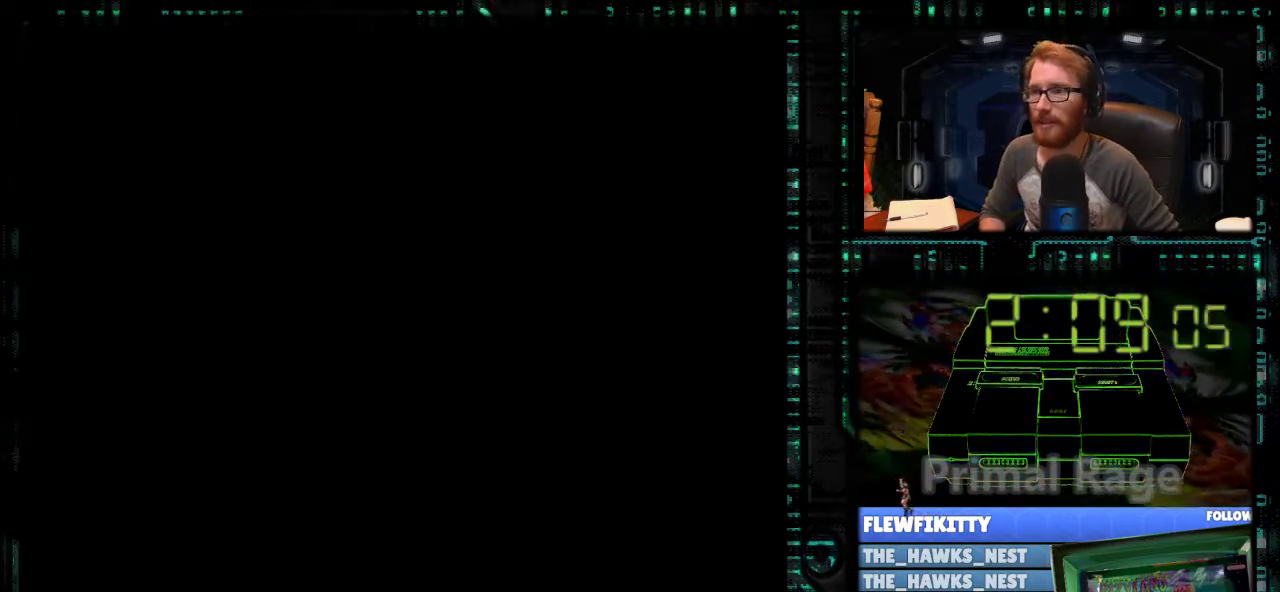
{"buttons": ["A", "B", "X", "Y", "DPAD_RIGHT"], "events": [[467, "DPAD_RIGHT", "down"]]}
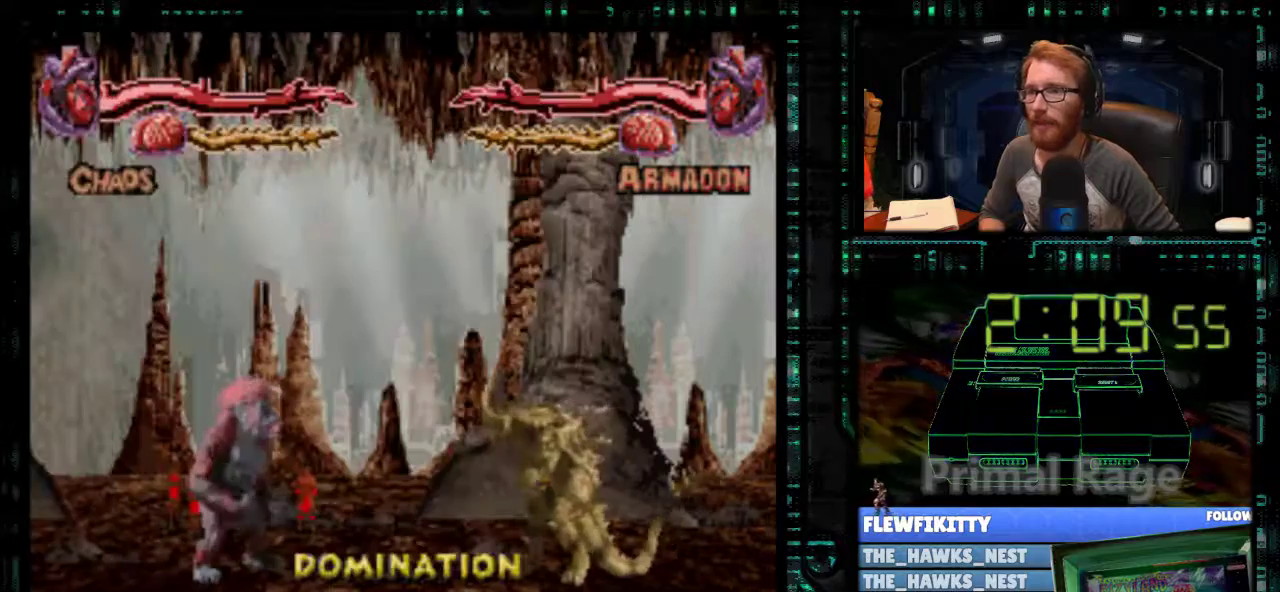
{"buttons": ["X", "Y", "DPAD_RIGHT"], "events": [[67, "A", "up"], [100, "X", "up"], [133, "B", "up"], [167, "Y", "up"], [467, "X", "down"], [500, "Y", "down"]]}
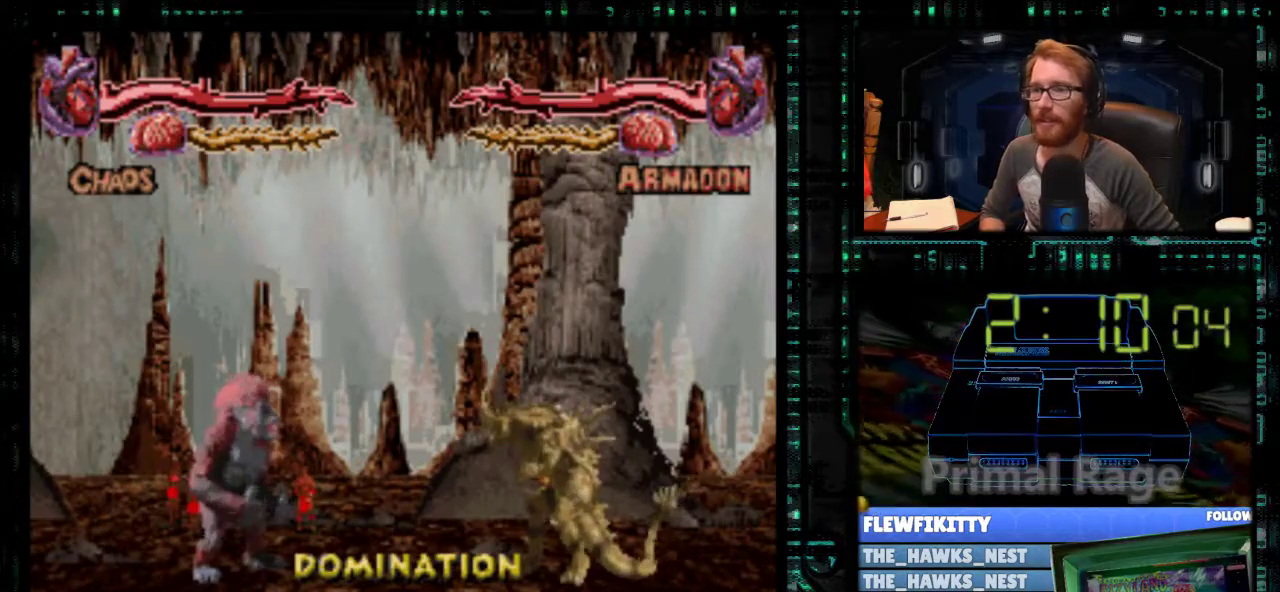
{"buttons": ["DPAD_RIGHT"], "events": [[67, "X", "up"], [100, "Y", "up"]]}
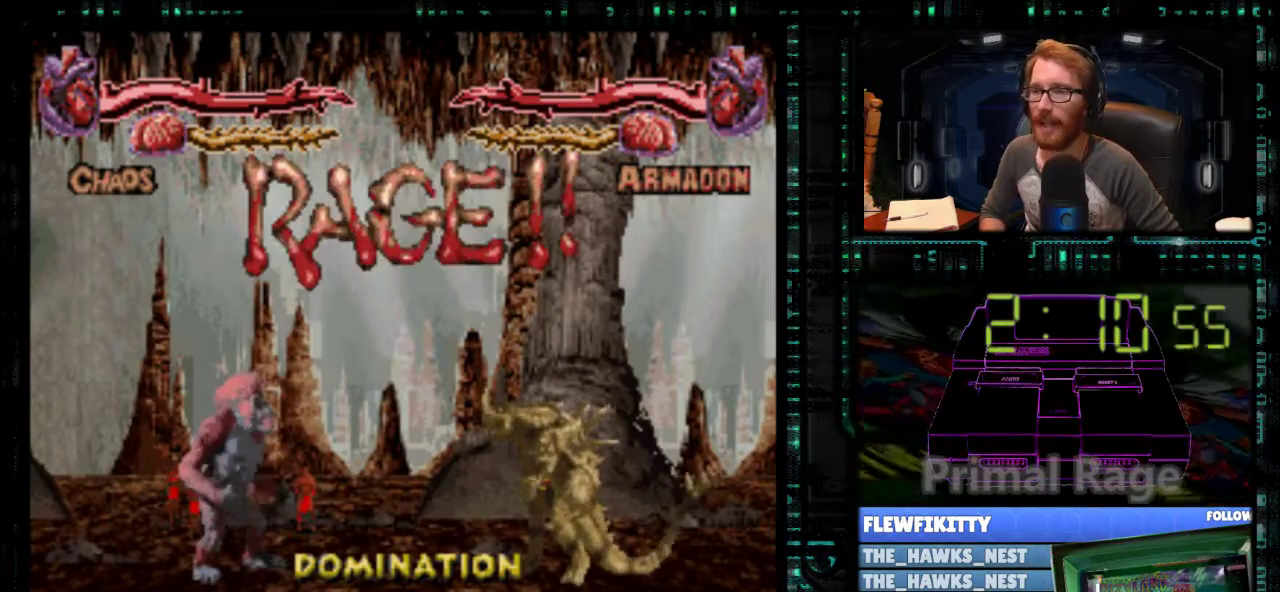
{"buttons": ["DPAD_RIGHT"], "events": []}
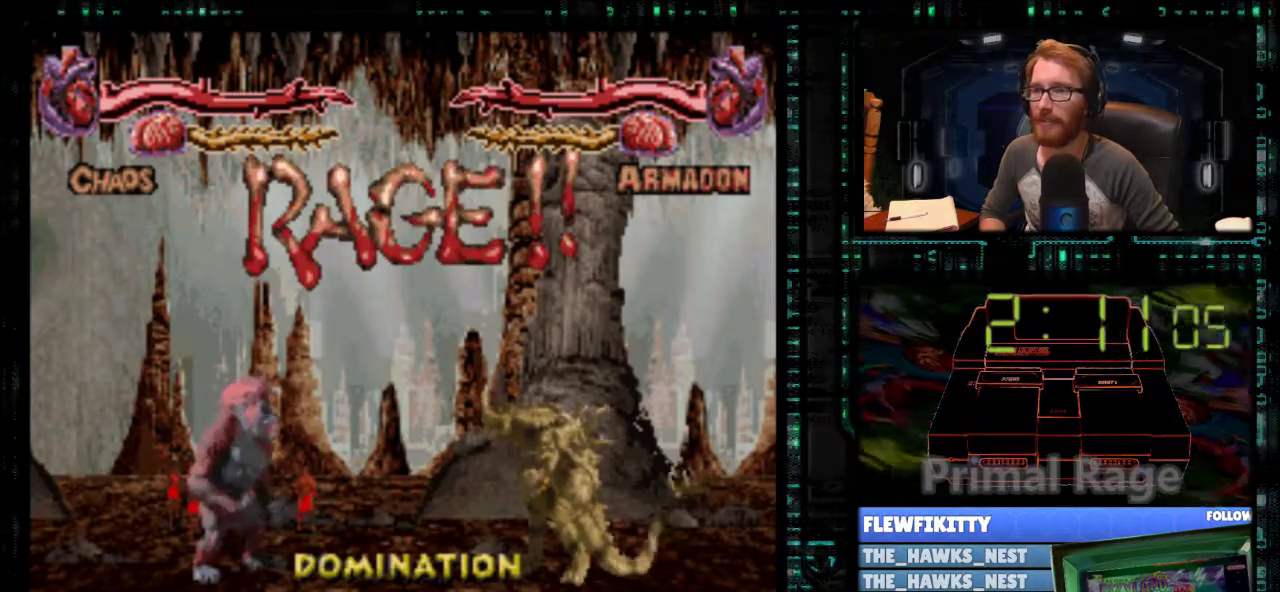
{"buttons": ["DPAD_RIGHT"], "events": []}
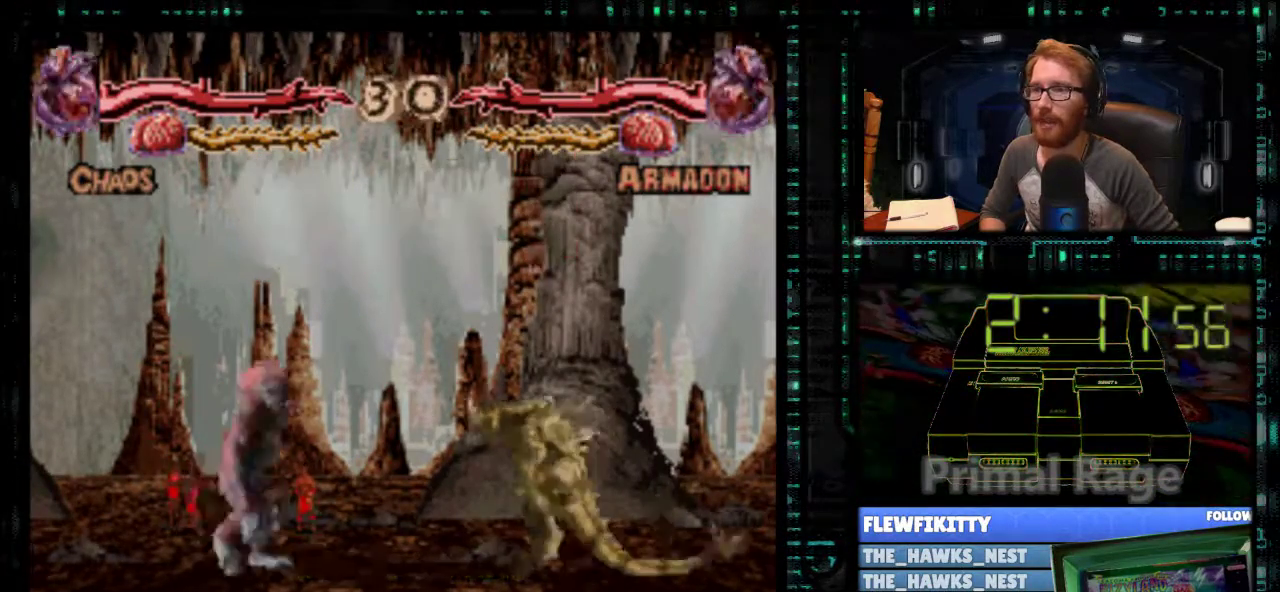
{"buttons": ["DPAD_RIGHT"], "events": []}
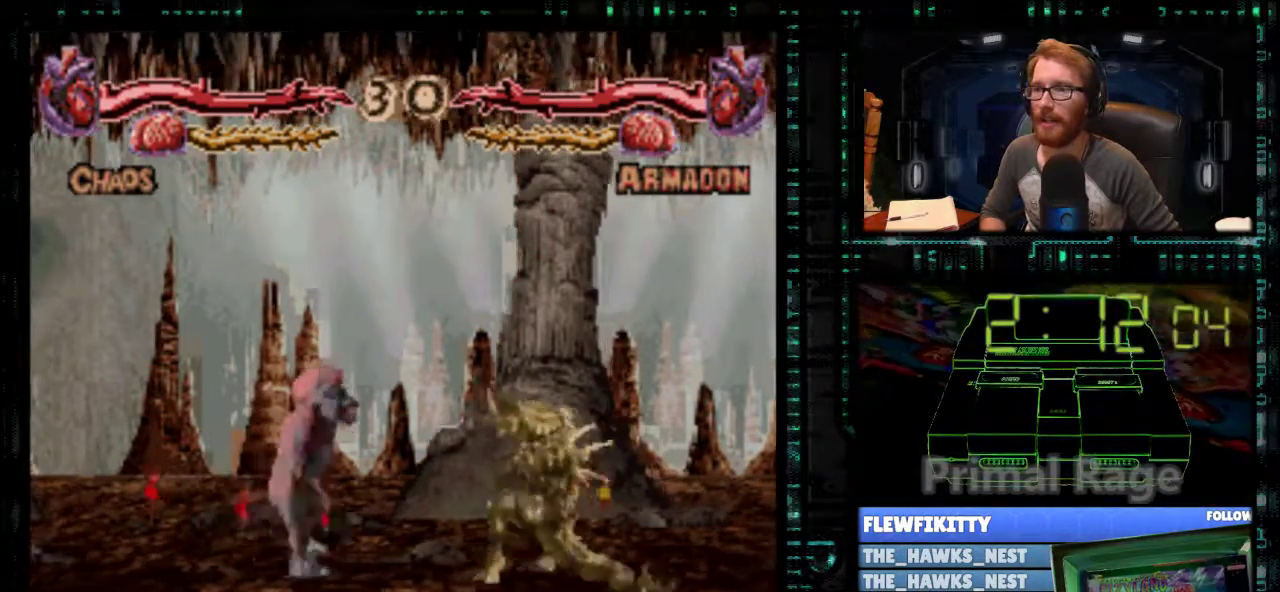
{"buttons": ["DPAD_RIGHT"], "events": [[333, "X", "down"], [400, "Y", "down"], [433, "X", "up"], [467, "Y", "up"]]}
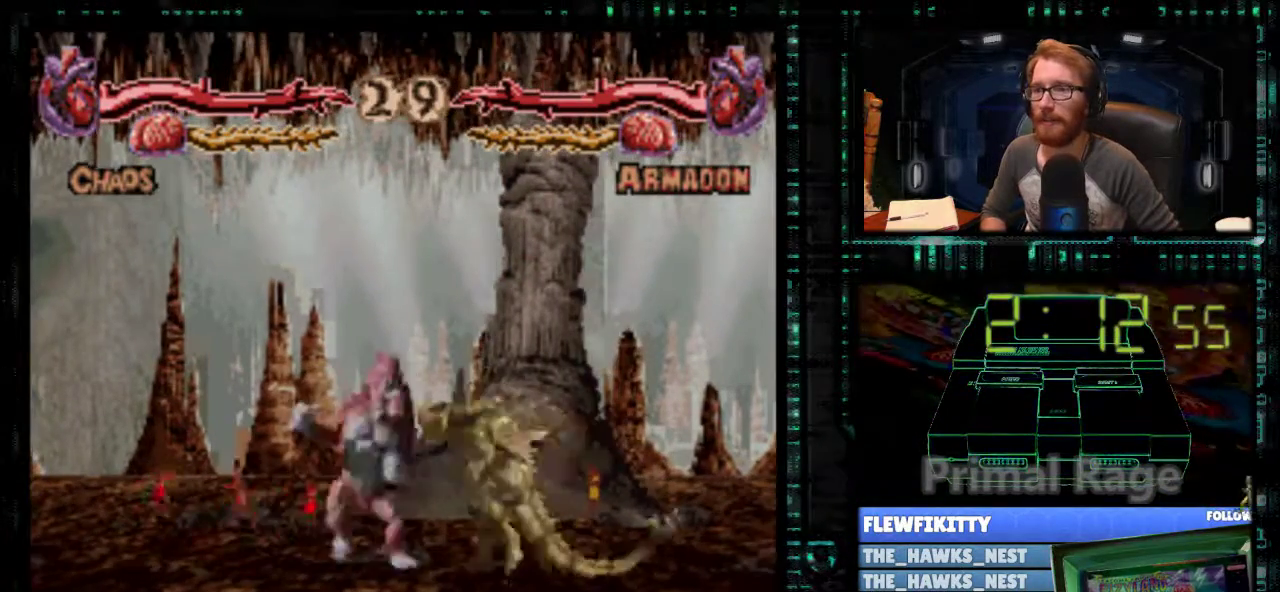
{"buttons": [], "events": [[33, "Y", "down"], [100, "Y", "up"], [133, "X", "down"], [200, "X", "up"], [300, "Y", "down"], [367, "Y", "up"], [400, "DPAD_RIGHT", "up"]]}
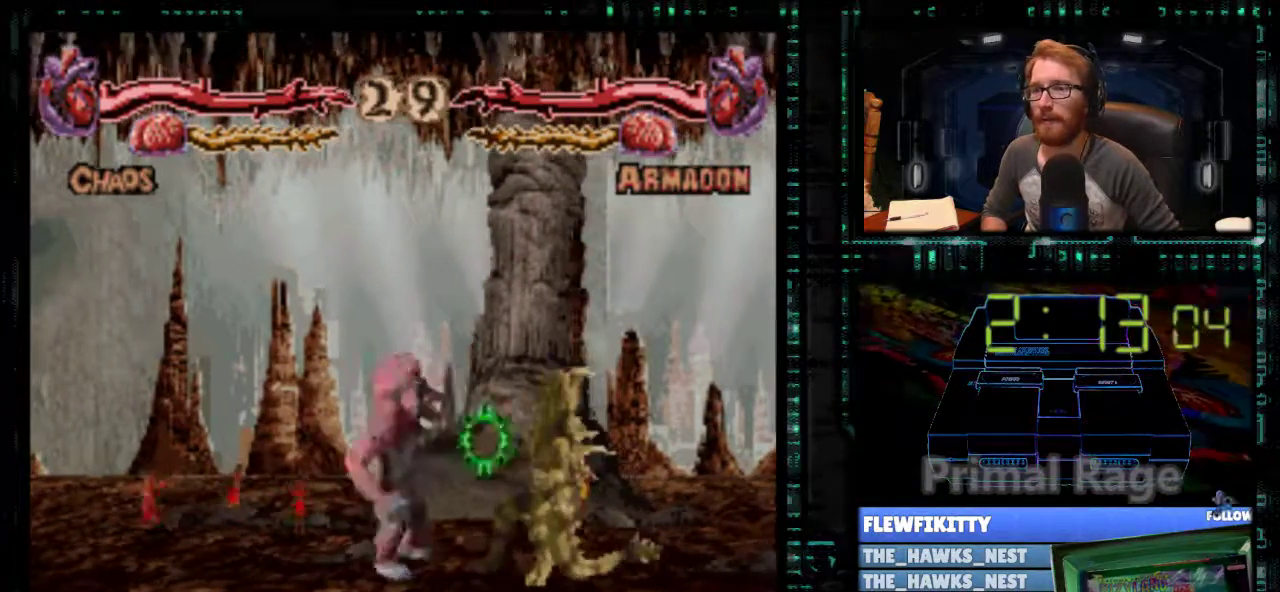
{"buttons": ["X"], "events": [[267, "X", "down"], [433, "X", "up"], [500, "X", "down"]]}
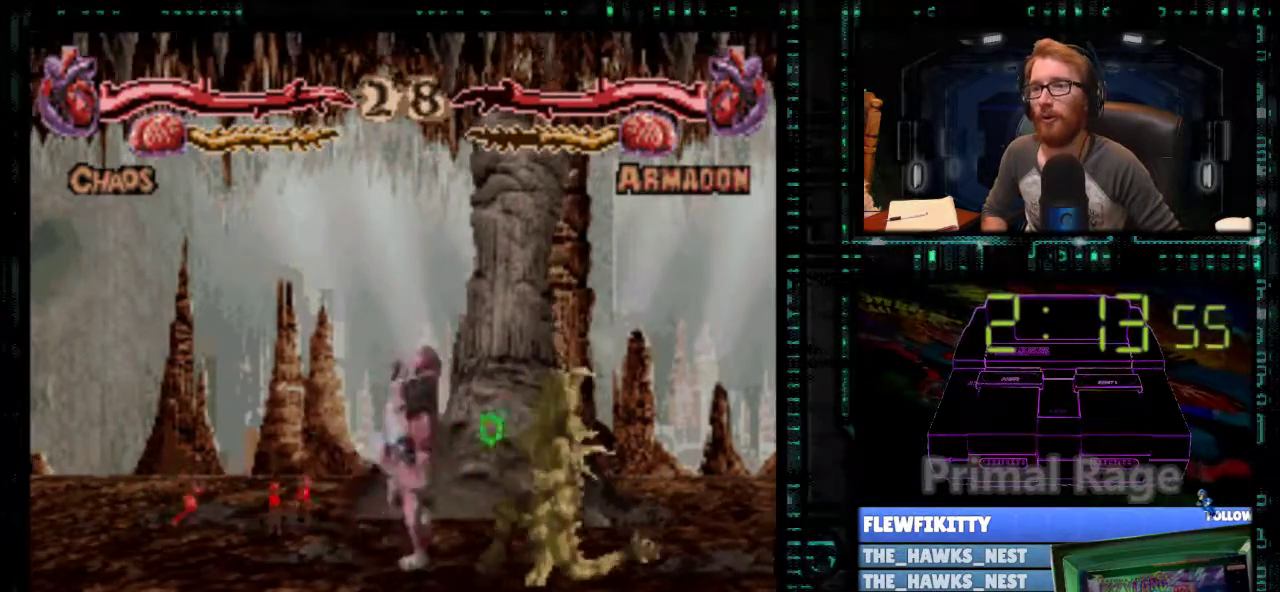
{"buttons": ["X"], "events": [[67, "Y", "down"], [100, "X", "up"], [133, "Y", "up"], [167, "X", "down"], [200, "Y", "down"], [233, "DPAD_RIGHT", "down"], [233, "X", "up"], [267, "Y", "up"], [333, "DPAD_RIGHT", "up"], [333, "X", "down"], [367, "Y", "down"], [400, "X", "up"], [433, "DPAD_RIGHT", "down"], [433, "Y", "up"], [467, "X", "down"], [500, "DPAD_RIGHT", "up"]]}
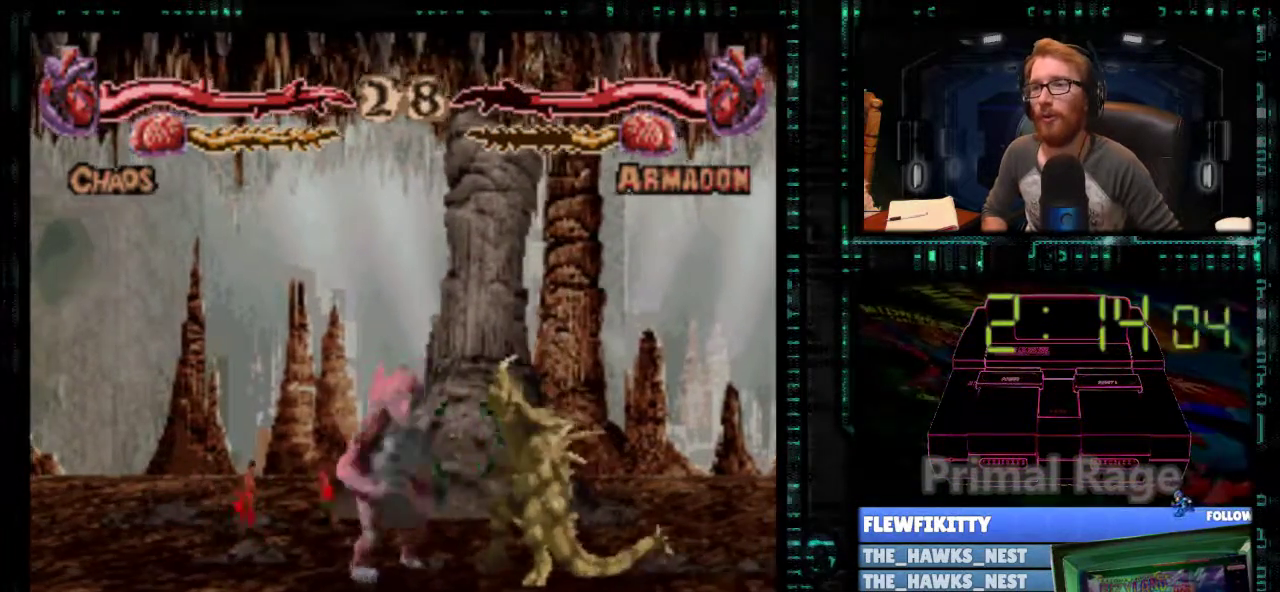
{"buttons": ["DPAD_RIGHT"], "events": [[33, "X", "up"], [133, "X", "down"], [267, "Y", "down"], [300, "X", "up"], [333, "Y", "up"], [367, "X", "down"], [433, "X", "up"], [500, "DPAD_RIGHT", "down"]]}
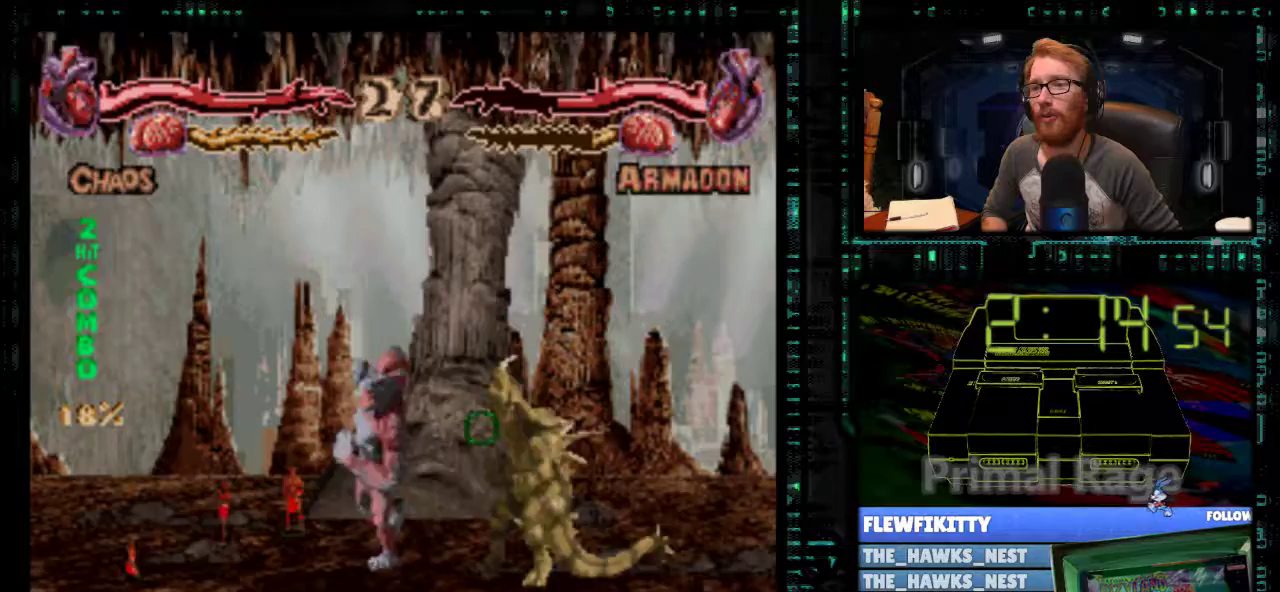
{"buttons": ["X", "Y"], "events": [[33, "Y", "down"], [100, "Y", "up"], [167, "X", "down"], [200, "DPAD_RIGHT", "up"], [233, "X", "up"], [300, "X", "down"], [333, "Y", "down"], [400, "X", "up"], [400, "Y", "up"], [467, "X", "down"], [500, "Y", "down"]]}
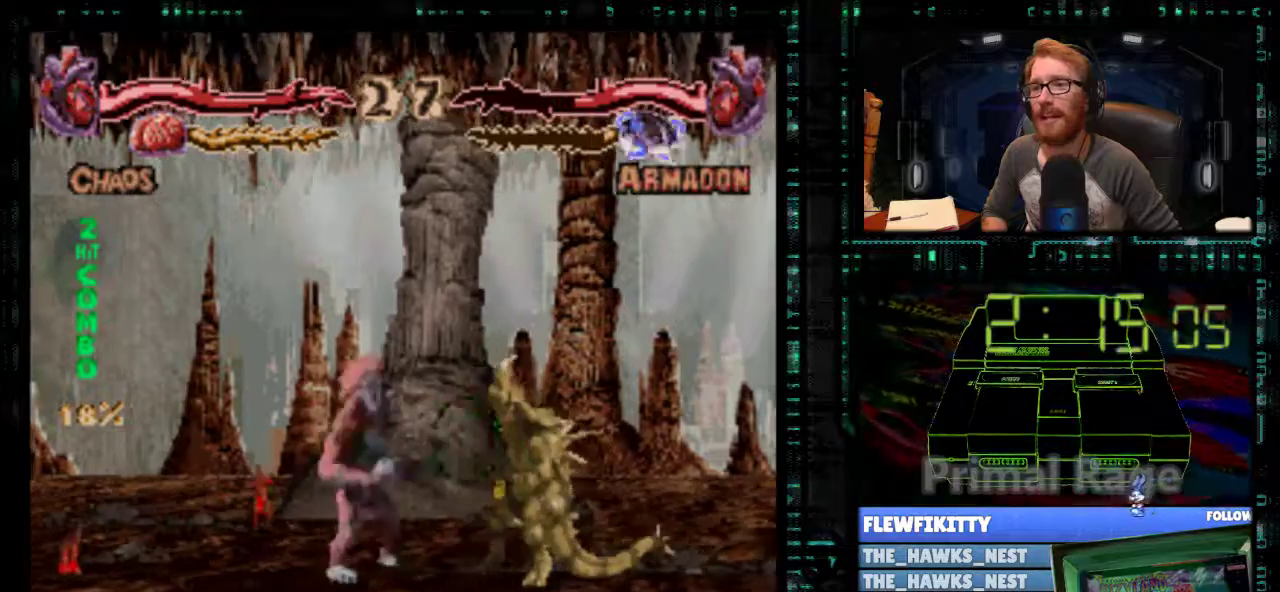
{"buttons": [], "events": [[33, "X", "up"], [67, "Y", "up"], [100, "X", "down"], [133, "DPAD_RIGHT", "down"], [133, "Y", "down"], [200, "DPAD_RIGHT", "up"], [200, "Y", "up"], [267, "DPAD_RIGHT", "down"], [300, "X", "up"], [333, "DPAD_RIGHT", "up"], [367, "X", "down"], [400, "DPAD_RIGHT", "down"], [433, "X", "up"], [467, "DPAD_RIGHT", "up"]]}